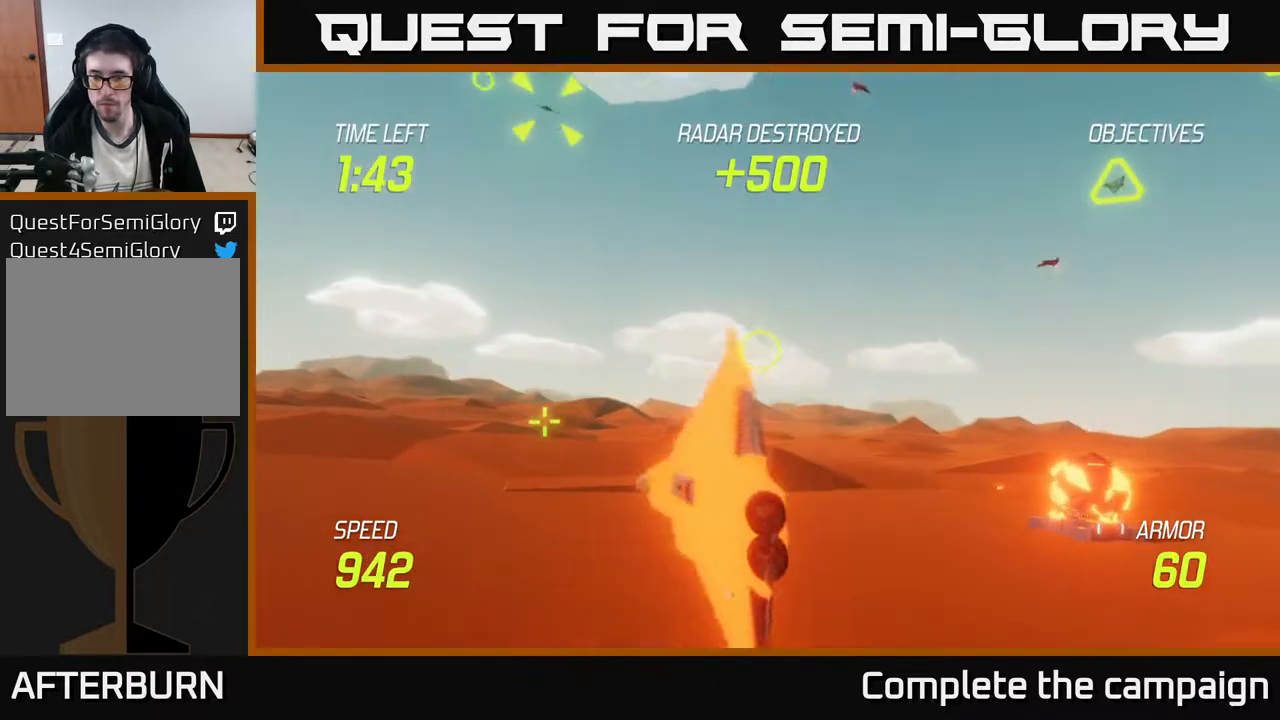
Gameplay with a controller (Xbox layout); each line is a JSON object with the inputs held at the frame after it. "events" lists button and stick changes between this image and that frame as [ms after this image, input, new state], when the widget could be followed in between. Not read: right_stick.
{"buttons": ["L2"], "left_stick": "up-left", "events": []}
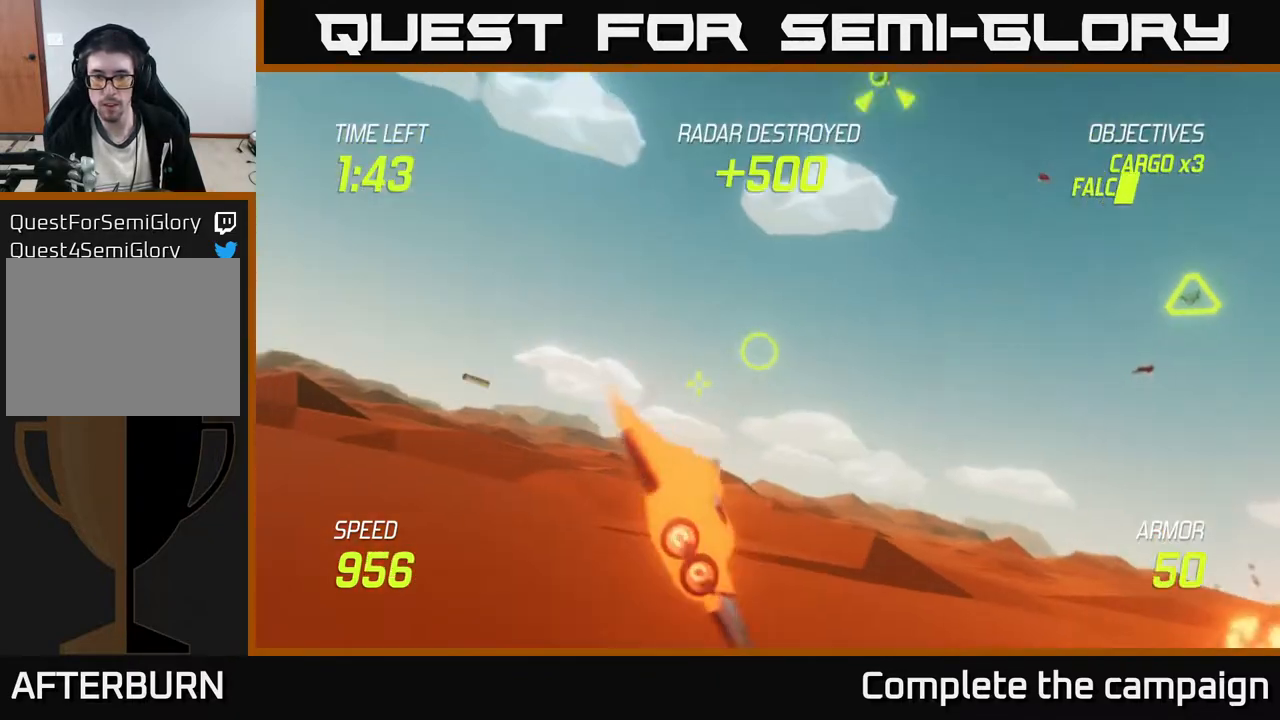
{"buttons": ["L2"], "left_stick": "up-left", "events": []}
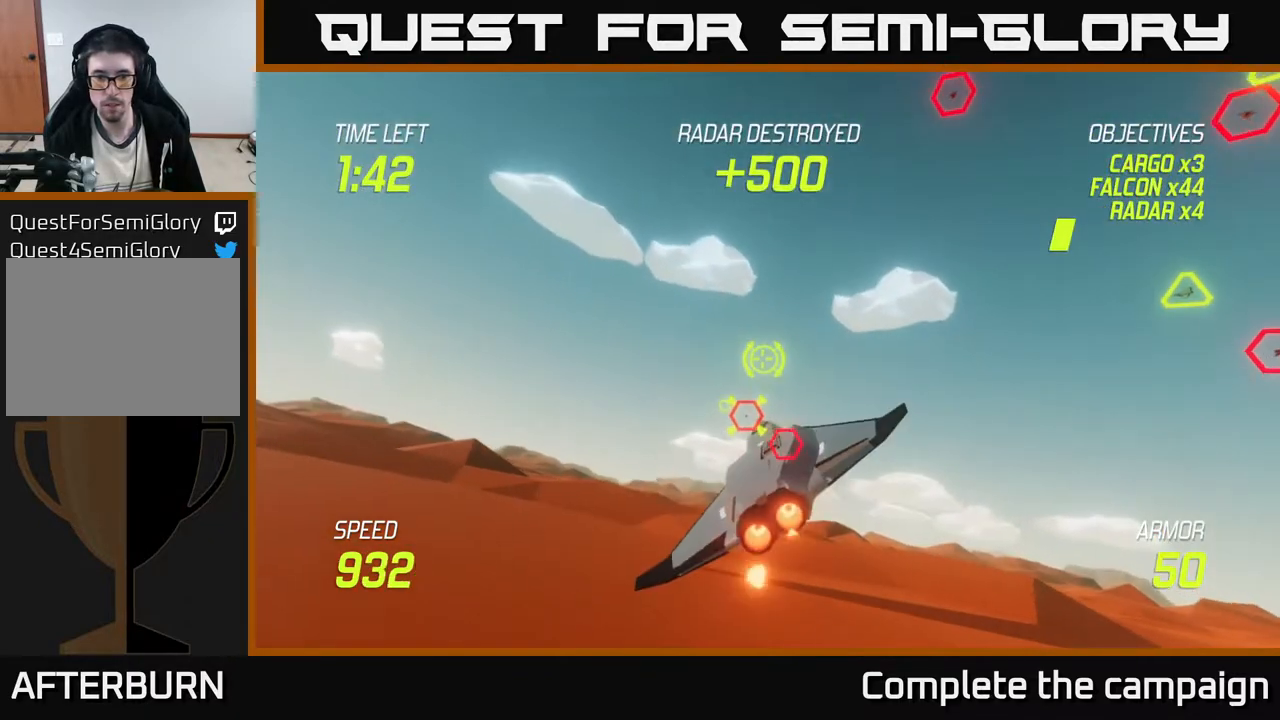
{"buttons": ["L2"], "left_stick": "down", "events": [[483, "left_stick", "down"]]}
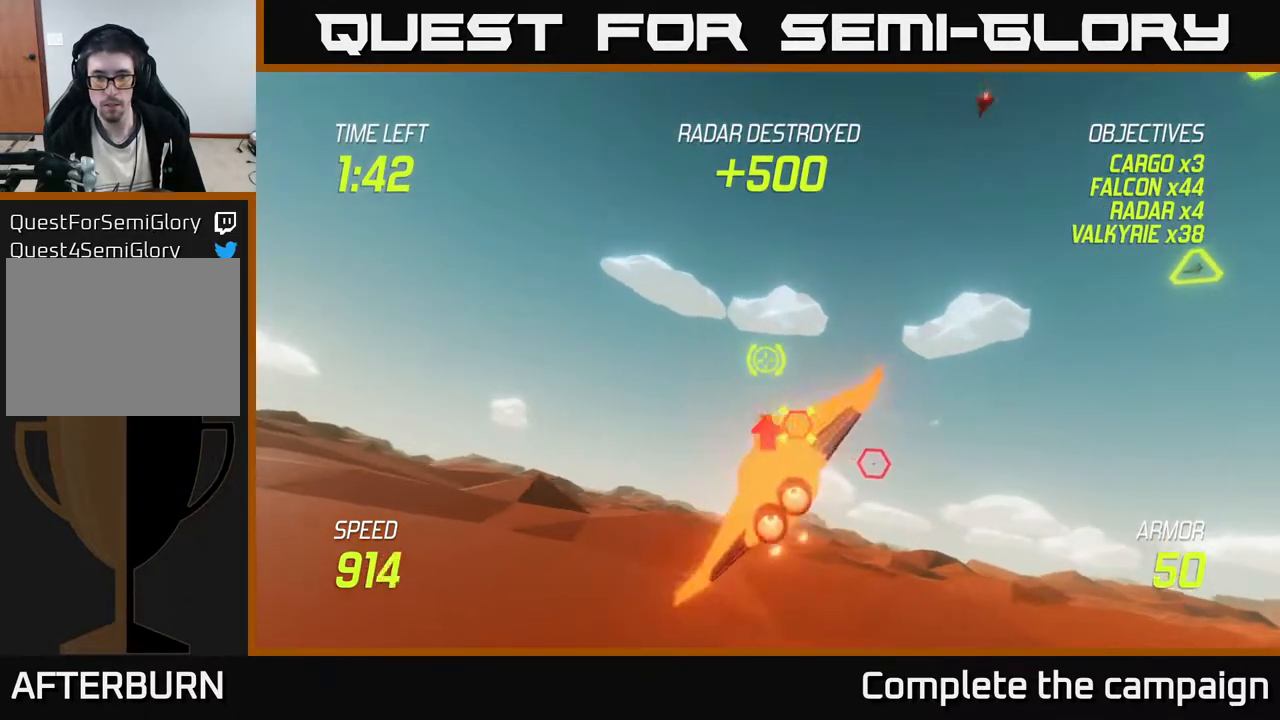
{"buttons": ["R2"], "left_stick": "up", "events": [[17, "L2", "up"], [233, "R2", "down"], [250, "left_stick", "left"], [467, "left_stick", "up"]]}
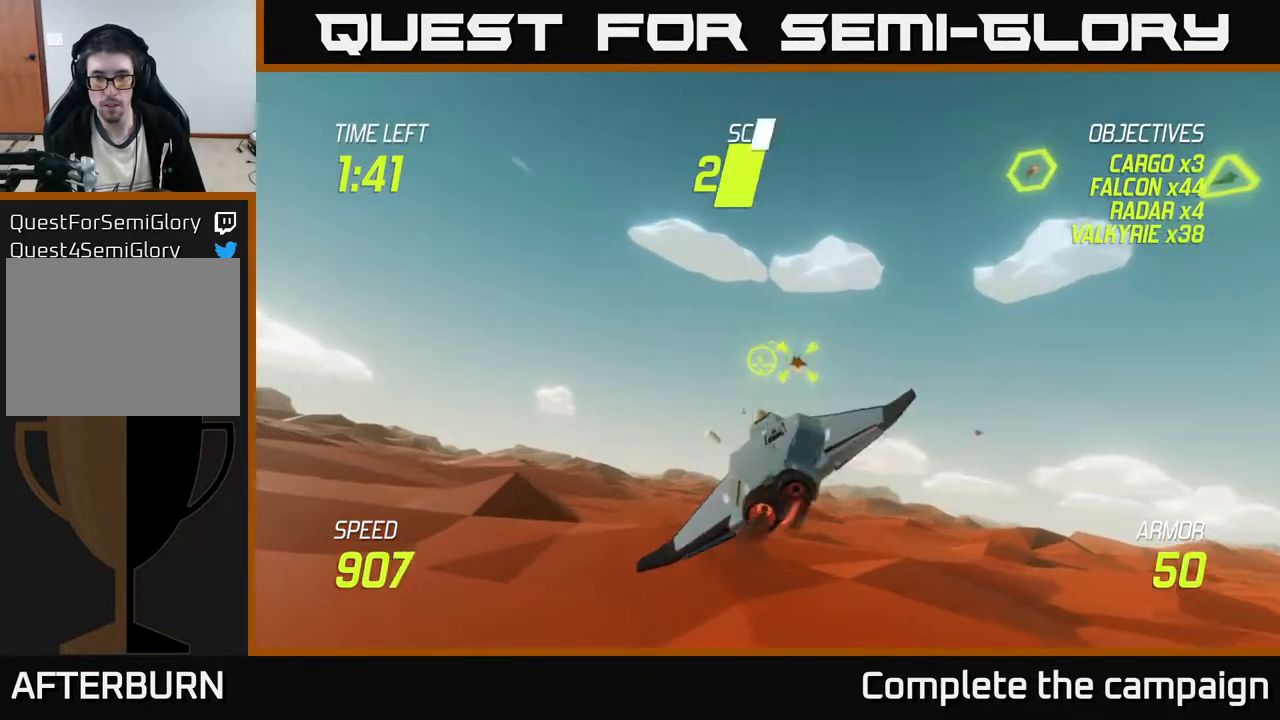
{"buttons": ["L2"], "left_stick": "left", "events": [[67, "left_stick", "right"], [233, "left_stick", "left"], [333, "R2", "up"], [450, "L2", "down"]]}
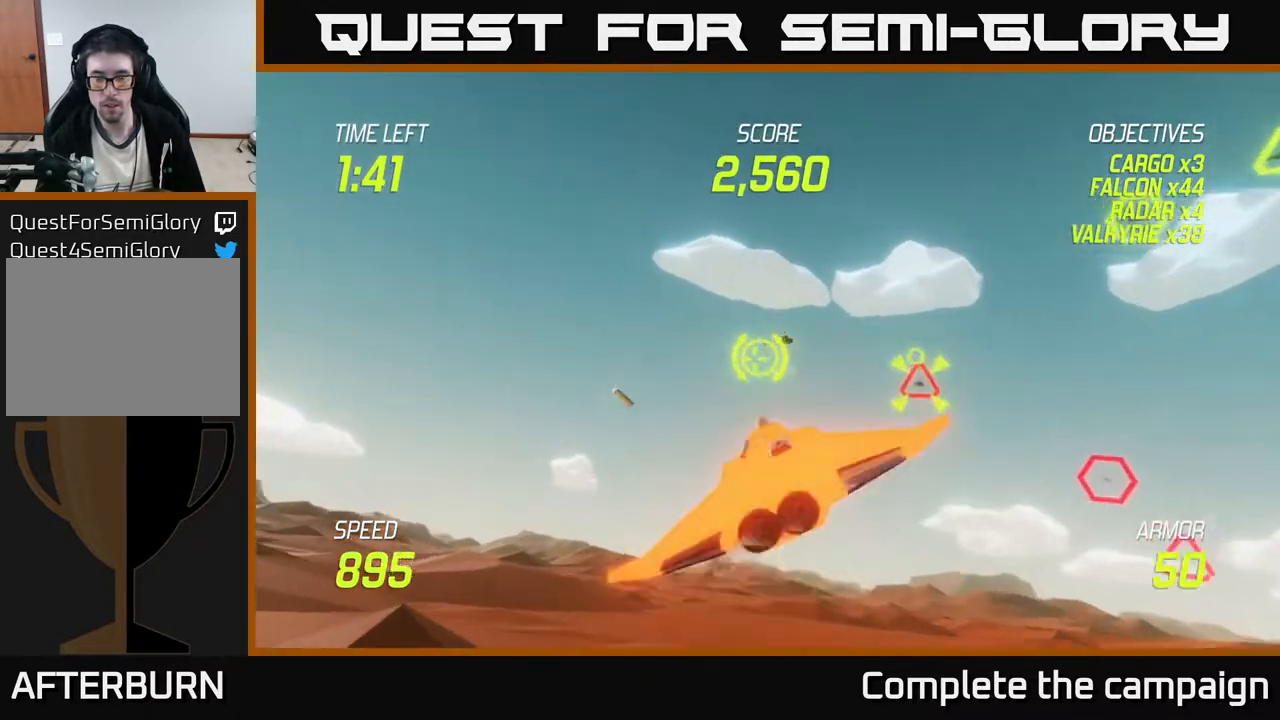
{"buttons": [], "left_stick": "left", "events": [[117, "L2", "up"]]}
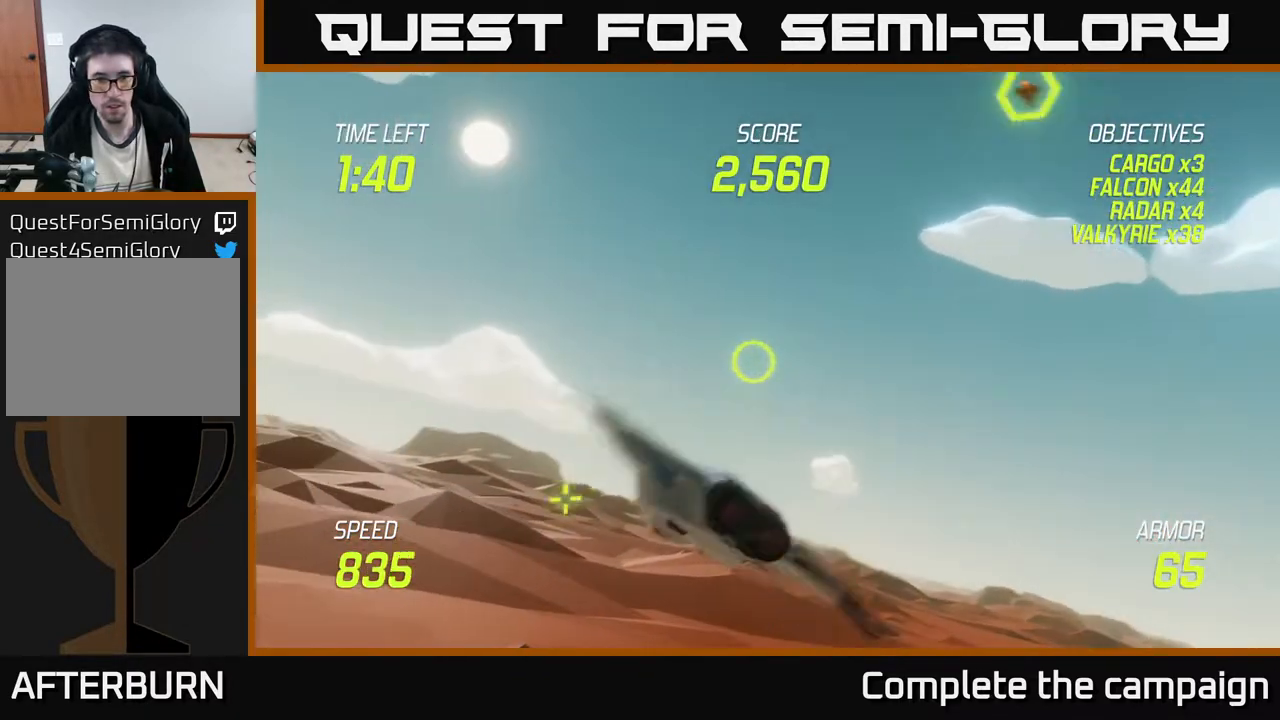
{"buttons": ["L2"], "left_stick": "left", "events": [[400, "L2", "down"]]}
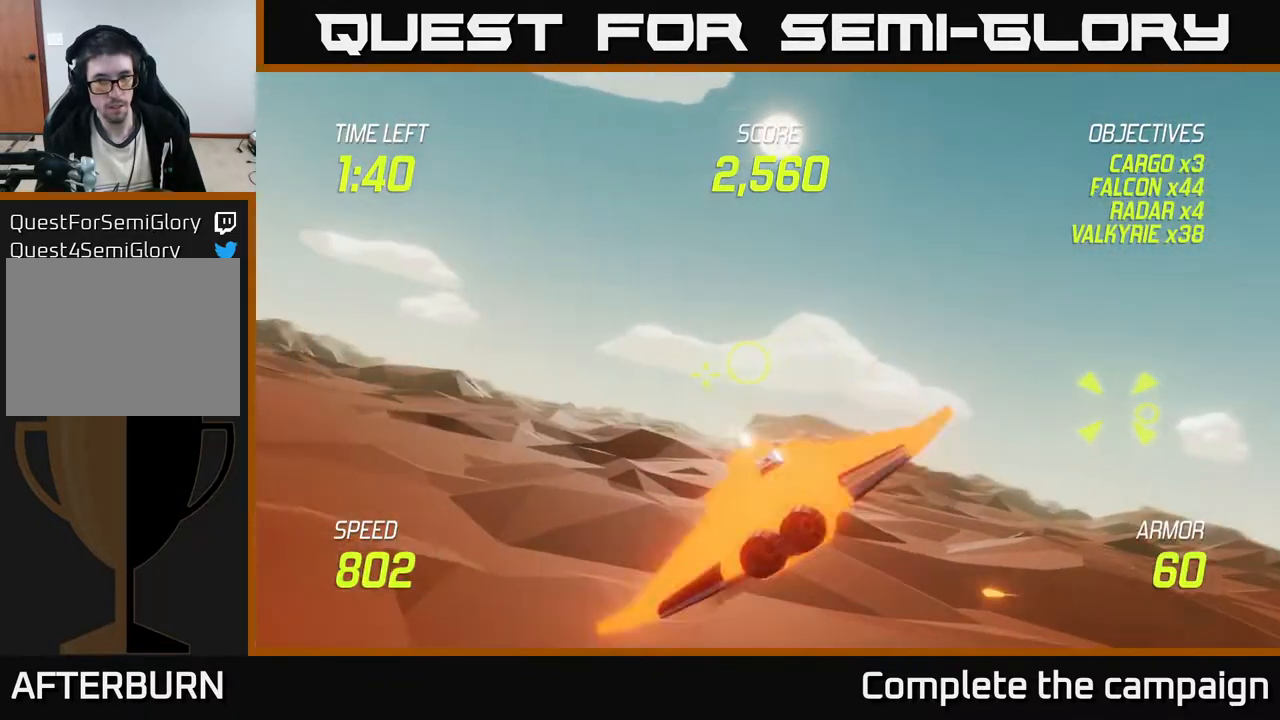
{"buttons": ["L2"], "left_stick": "left", "events": []}
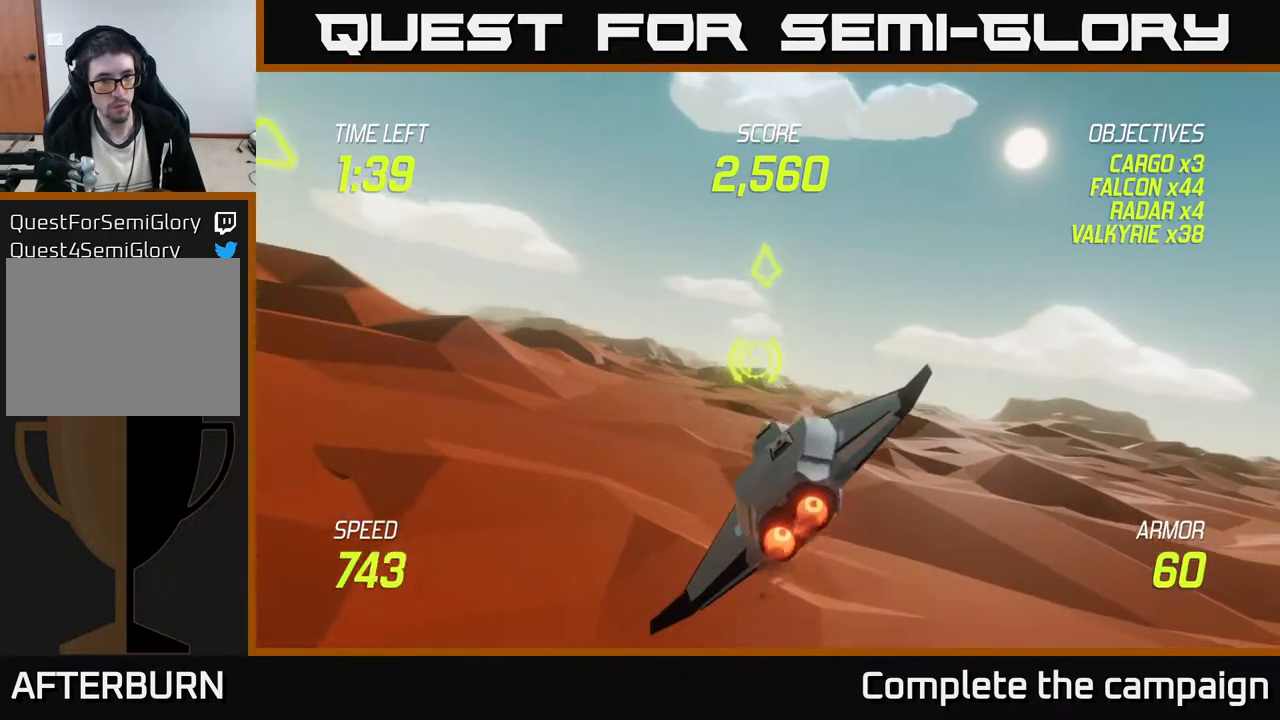
{"buttons": ["L2"], "left_stick": "left", "events": []}
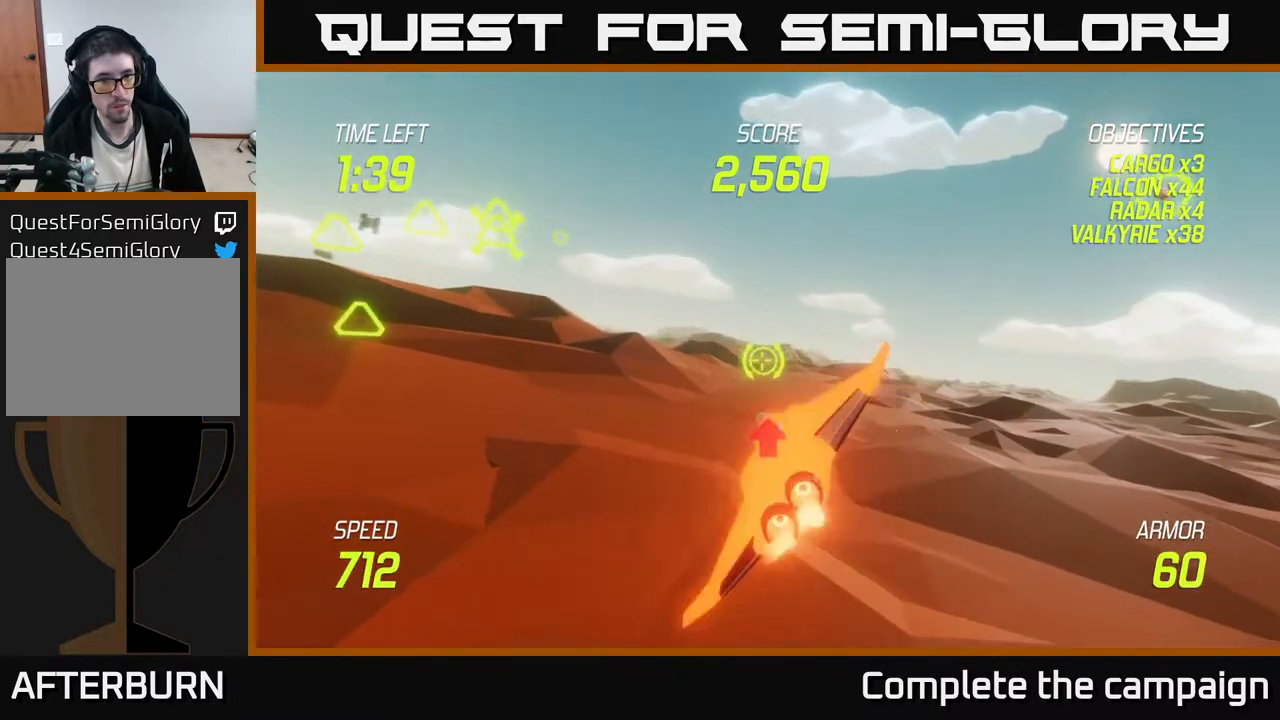
{"buttons": ["L2"], "left_stick": "left", "events": []}
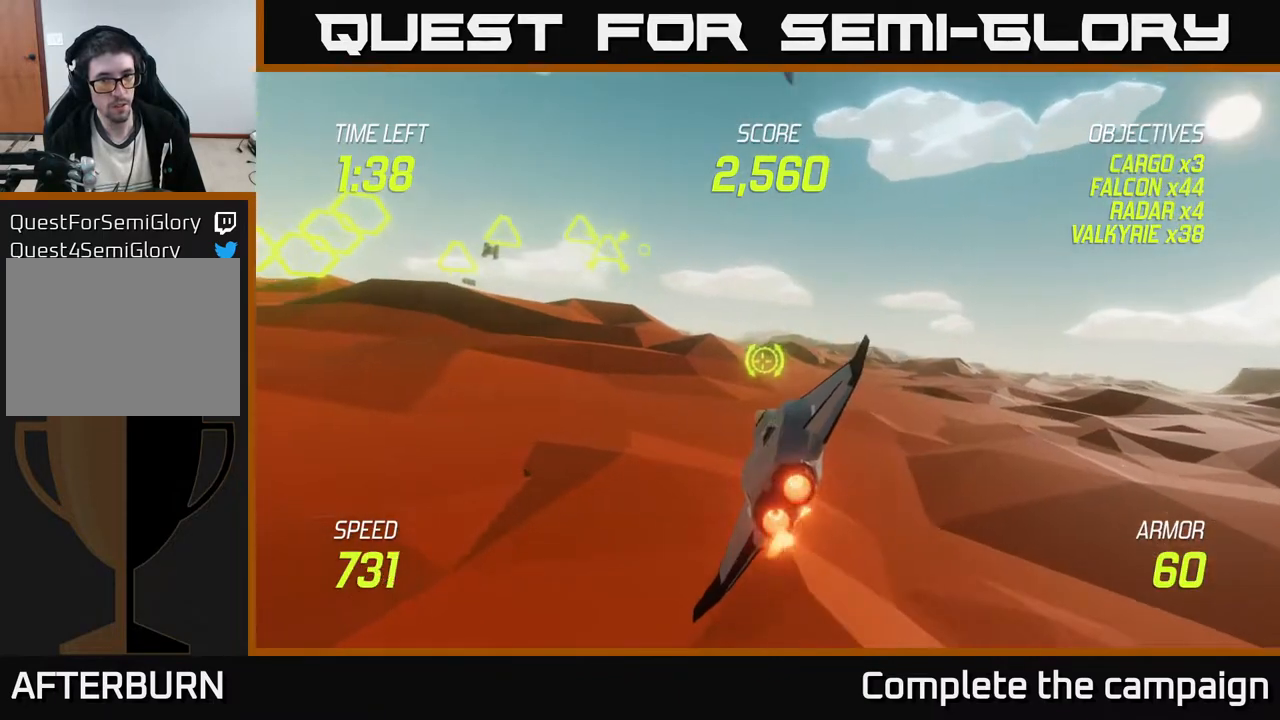
{"buttons": ["L2"], "left_stick": "right", "events": [[467, "left_stick", "right"]]}
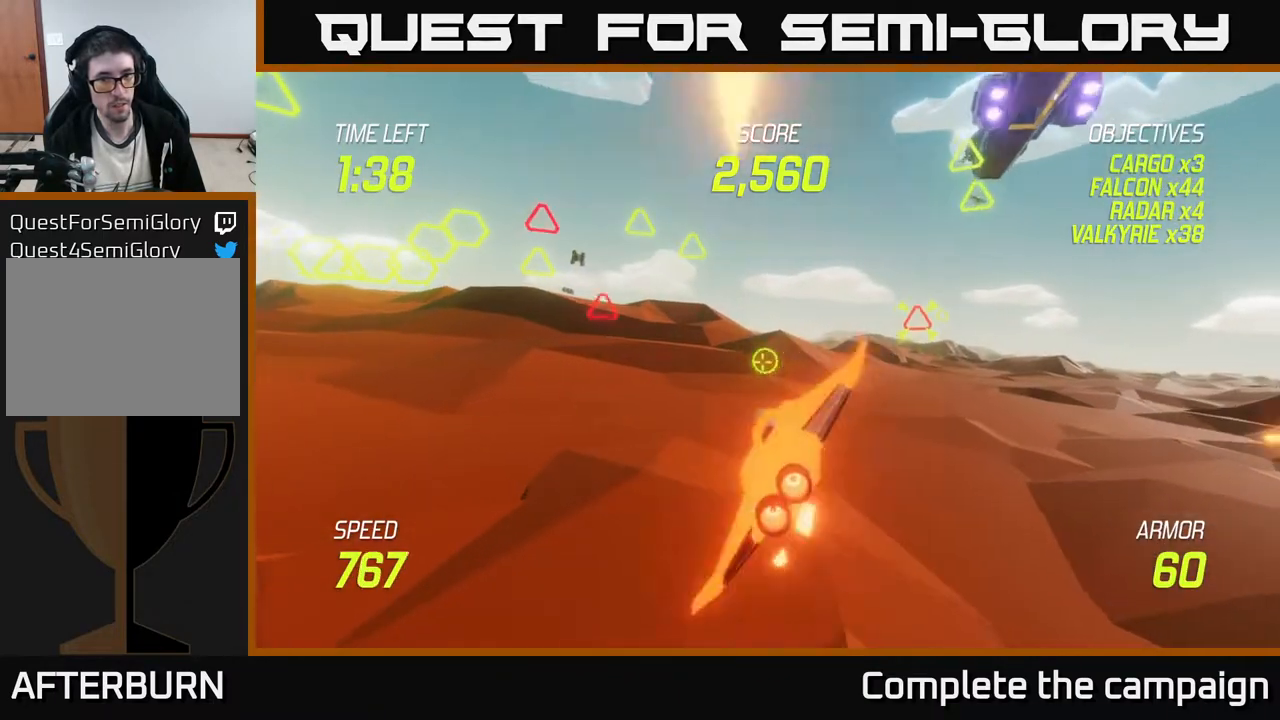
{"buttons": ["L2"], "left_stick": "right", "events": []}
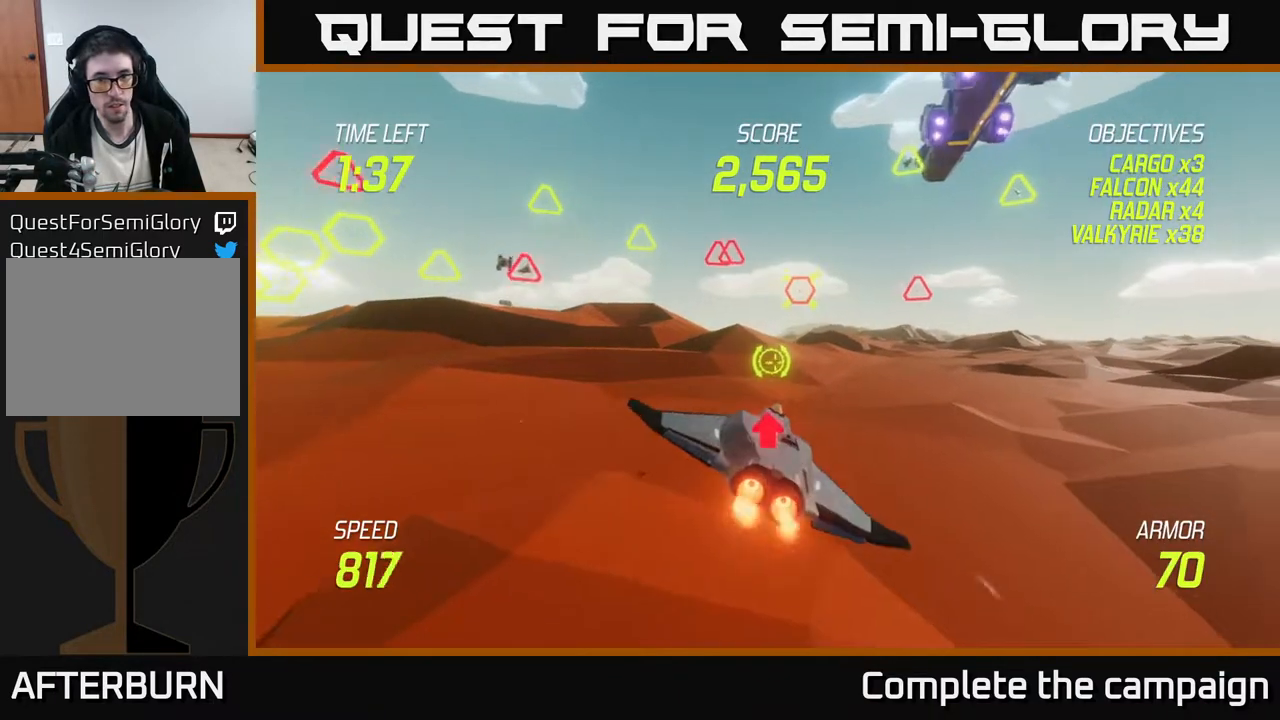
{"buttons": ["L2"], "left_stick": "left", "events": [[167, "left_stick", "left"]]}
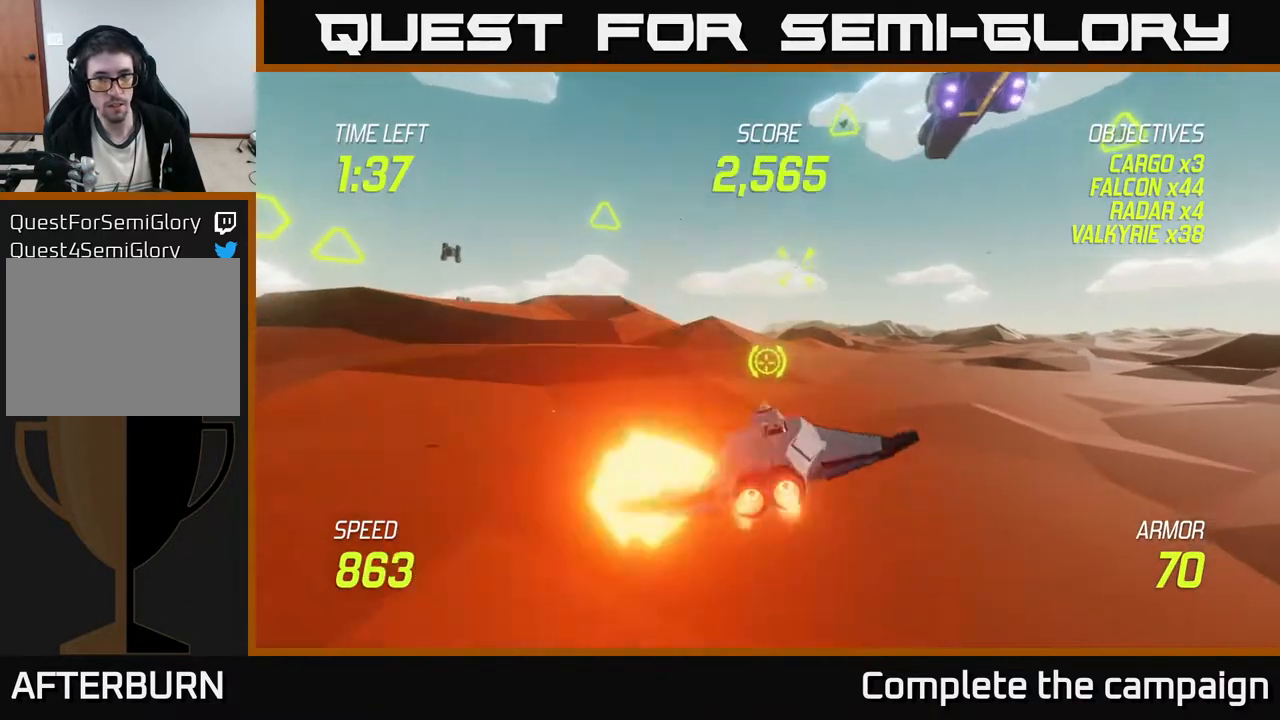
{"buttons": [], "left_stick": "up-right", "events": [[283, "L2", "up"], [300, "left_stick", "up-right"]]}
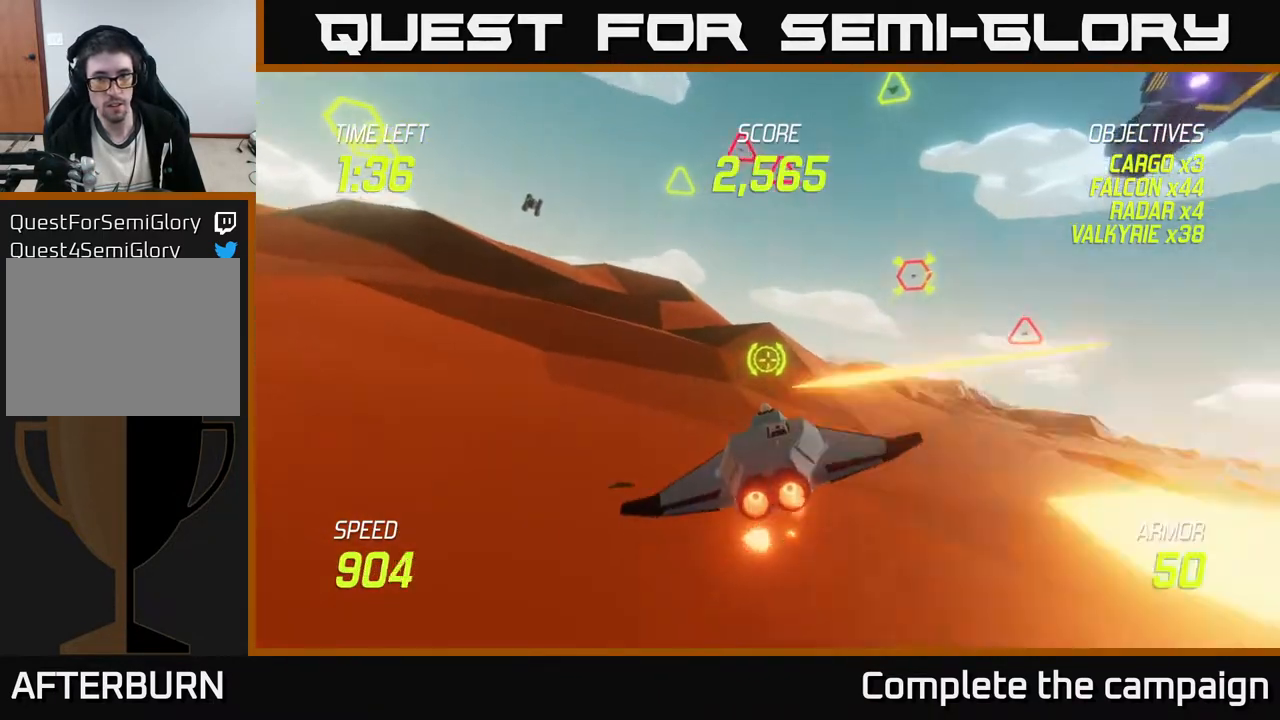
{"buttons": ["L2"], "left_stick": "left", "events": [[200, "L2", "down"], [200, "left_stick", "right"], [300, "L2", "up"], [367, "L2", "down"], [433, "left_stick", "left"], [450, "L2", "up"], [467, "L2", "down"]]}
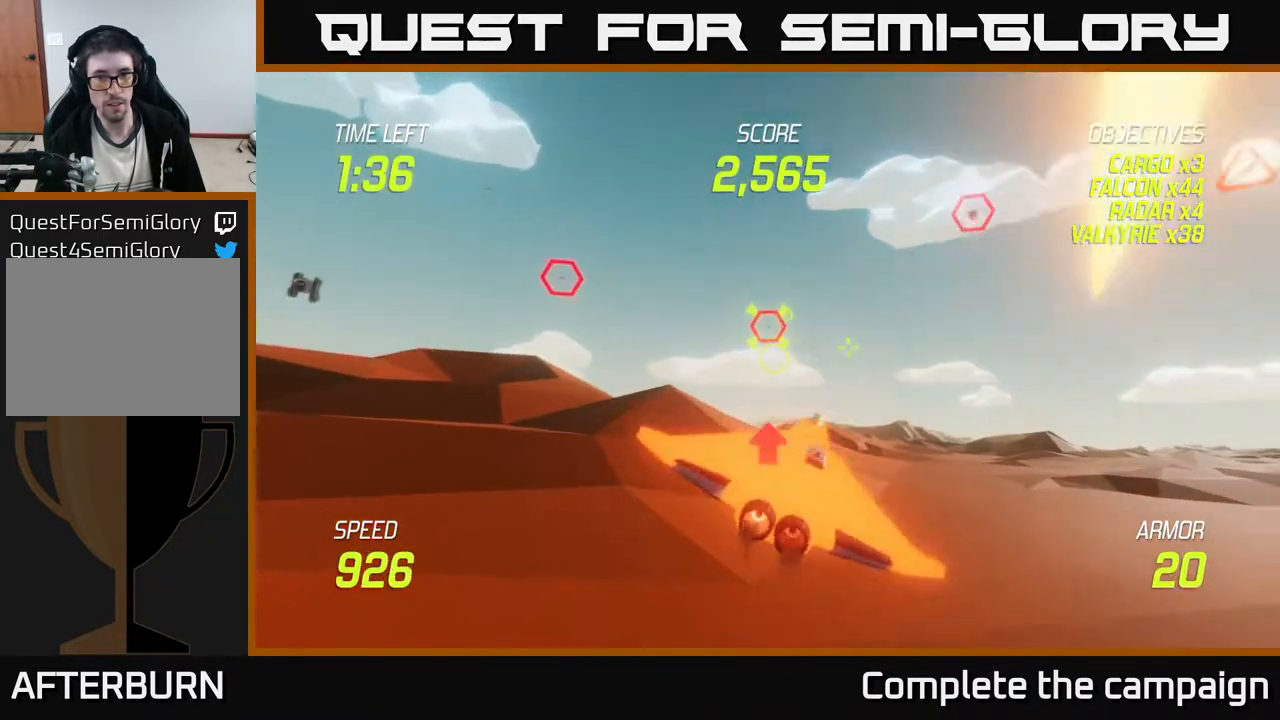
{"buttons": [], "left_stick": "up", "events": [[83, "L2", "up"], [100, "L2", "down"], [333, "left_stick", "up"], [417, "L2", "up"]]}
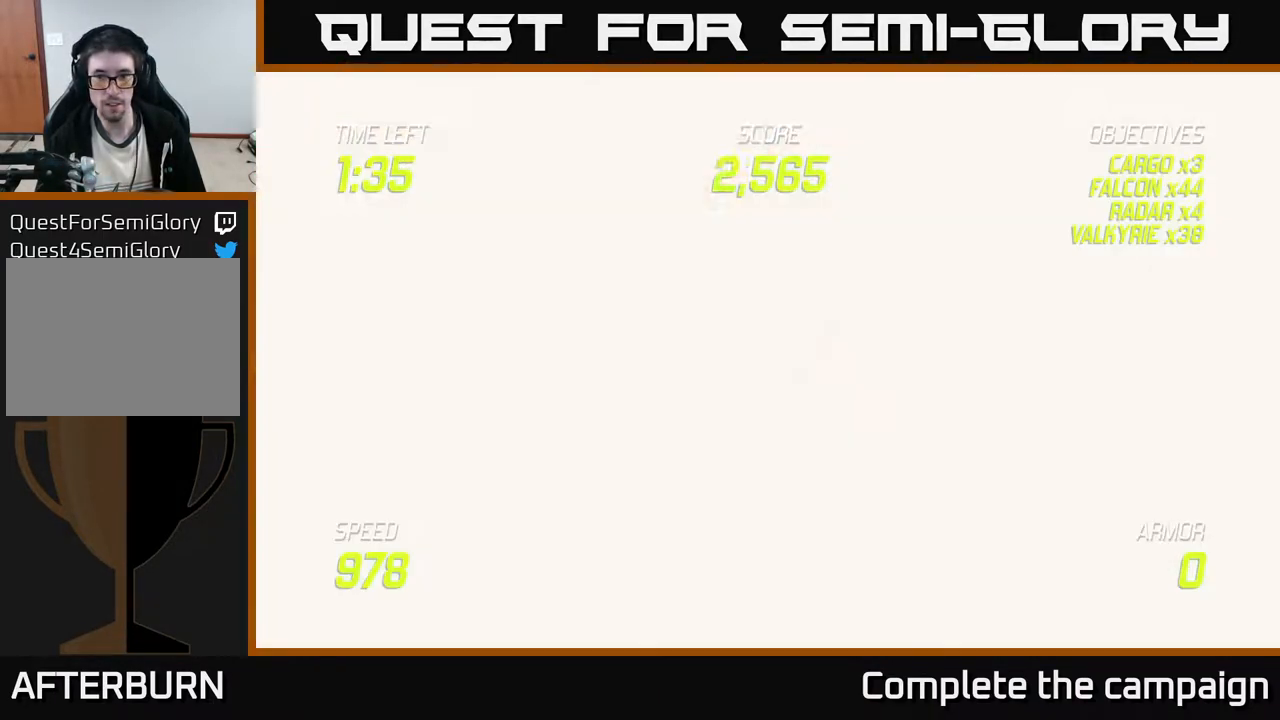
{"buttons": [], "left_stick": "center", "events": [[67, "R2", "down"], [100, "left_stick", "left"], [133, "L2", "down"], [167, "R2", "up"], [233, "L2", "up"], [367, "left_stick", "center"]]}
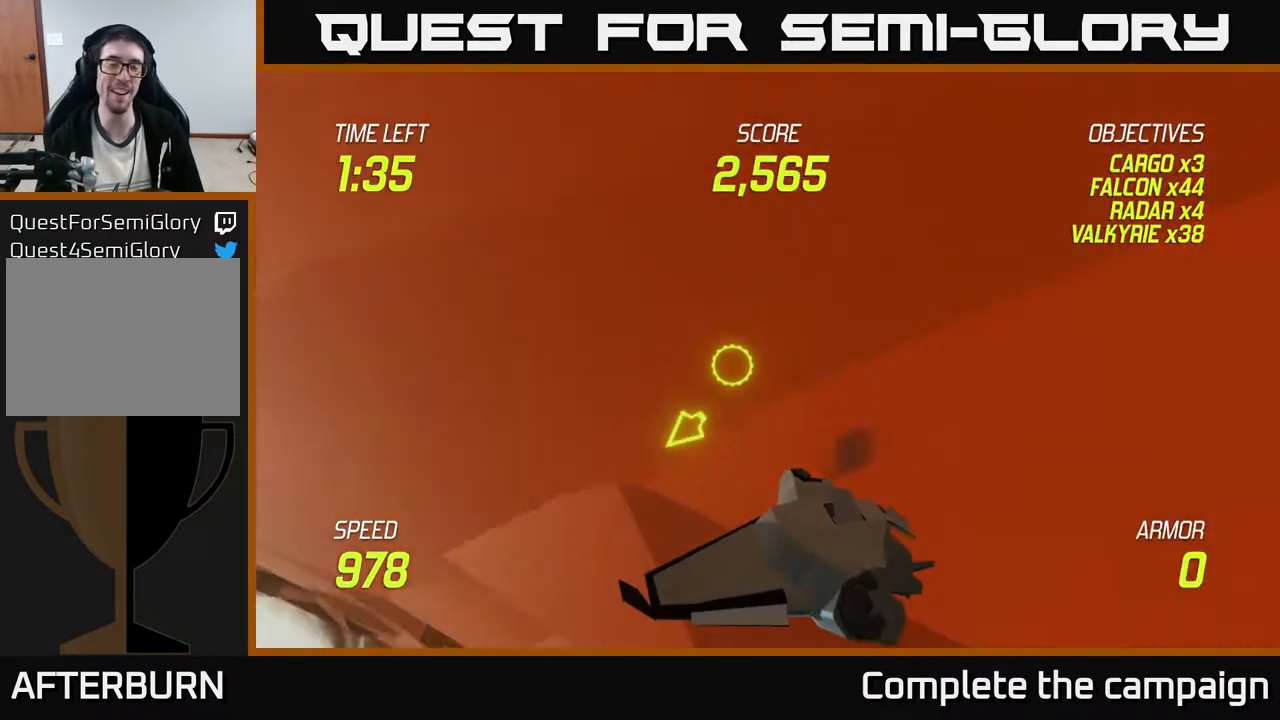
{"buttons": [], "left_stick": "center", "events": []}
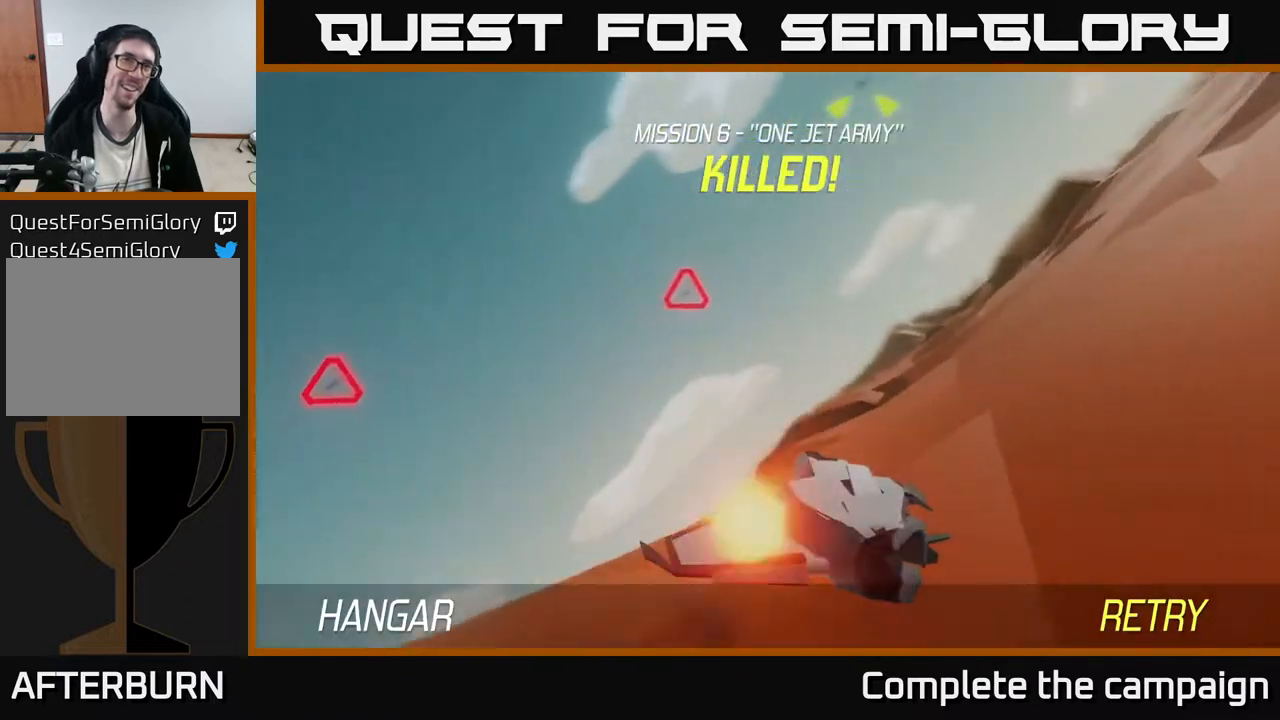
{"buttons": [], "left_stick": "center", "events": []}
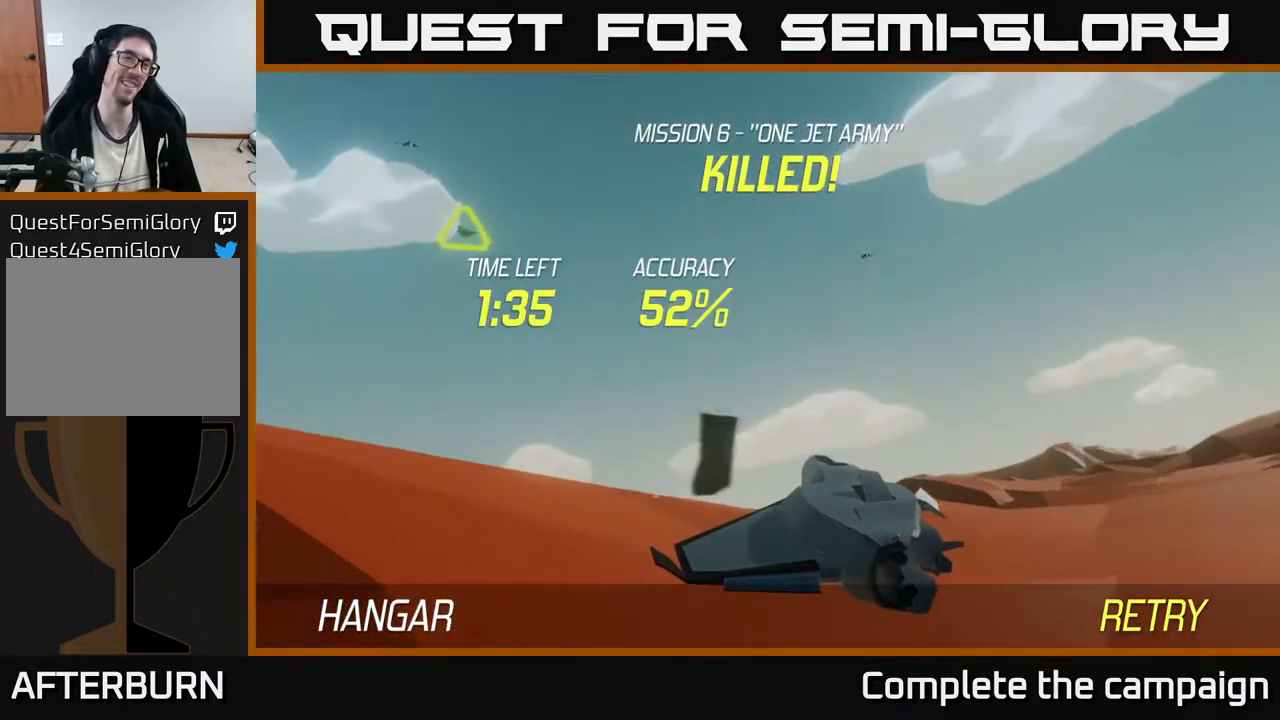
{"buttons": [], "left_stick": "center", "events": []}
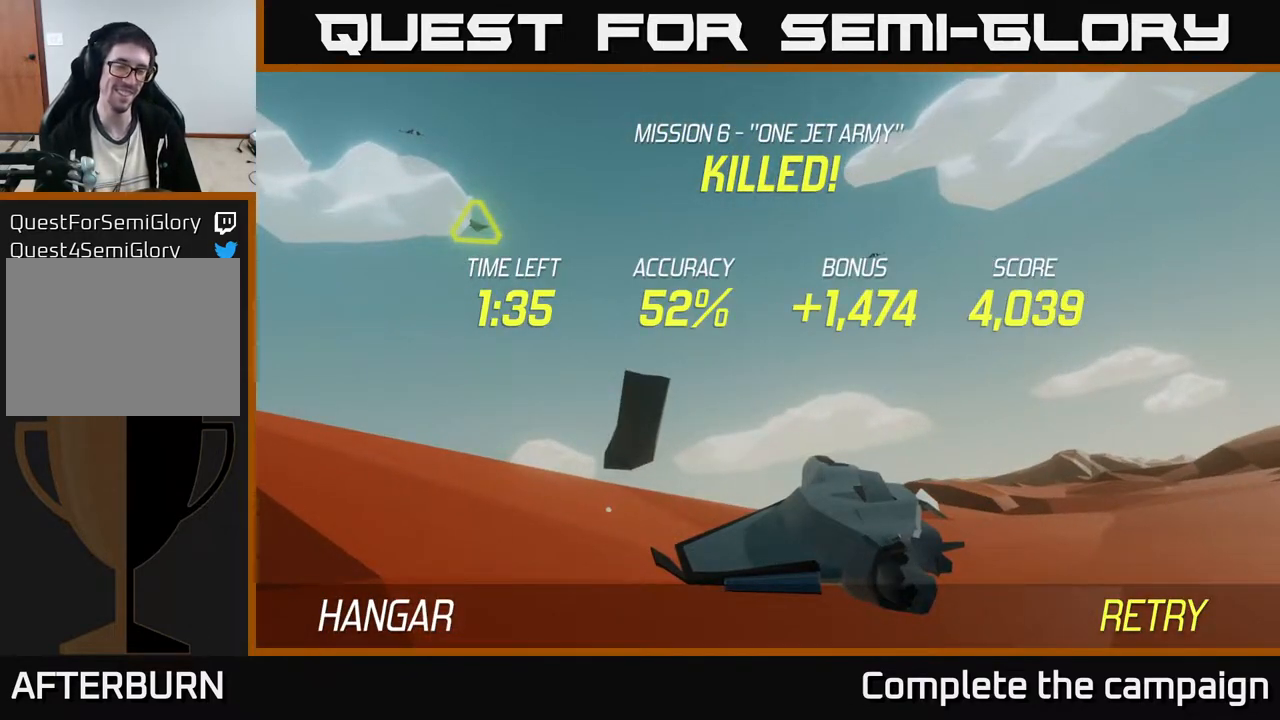
{"buttons": [], "left_stick": "center", "events": []}
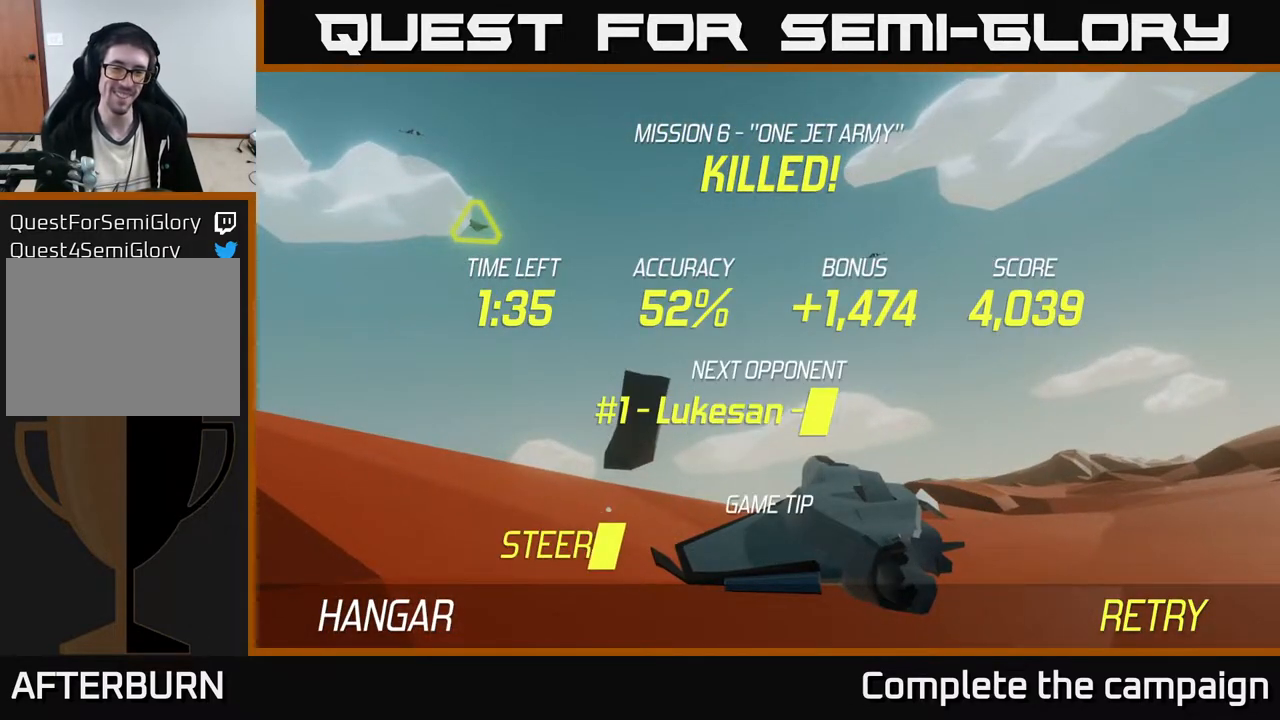
{"buttons": [], "left_stick": "center", "events": []}